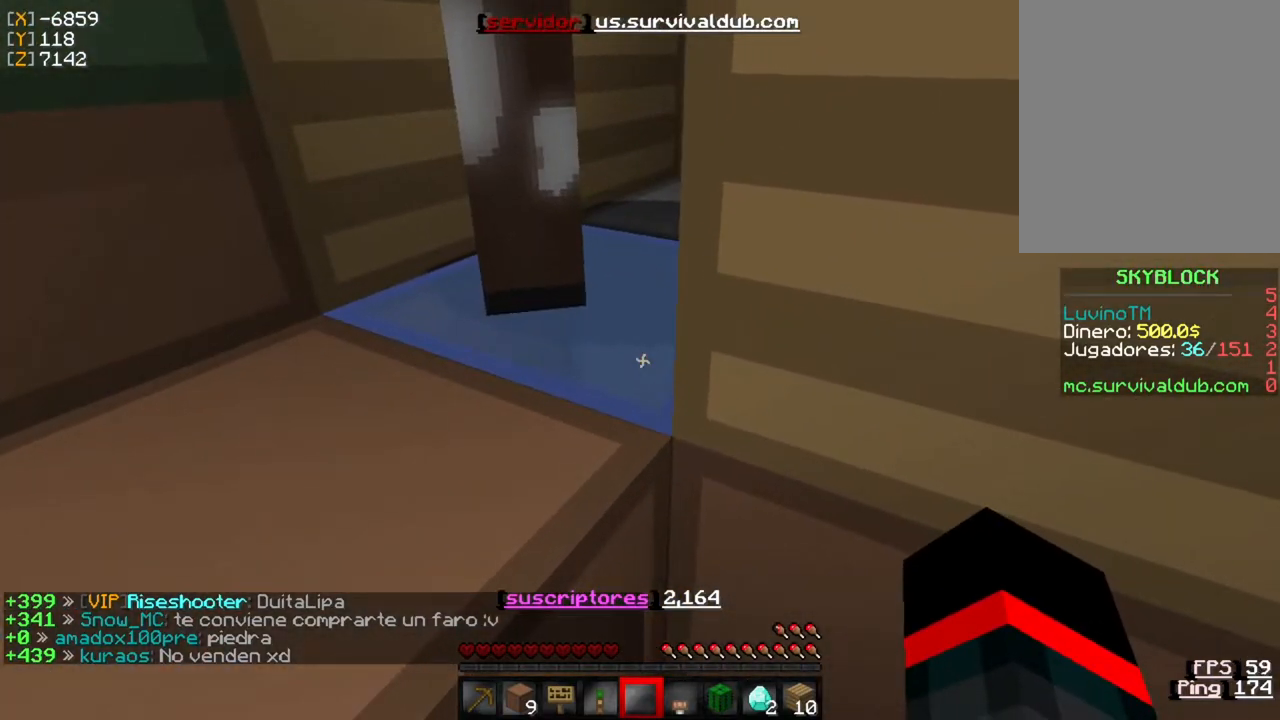
Gameplay with keyboard and mouse; each line is a JSON object with the keys and mouse buttons held at the frame after it. "events" lists presses ("down") and releases ("up") of "a", "d", "s", "w", "mouse_left" and "mouse_right" between this image and that frame as [ms after this image, input, new state], when the widget could be followed in between. "mouse_left", "mouse_right" = the "left", "right" buttons of the "mouse" list. No other keys are recorded. Fast repeated clicks can show as one long hold. Mouse movement is not recorded.
{"keys": [], "mouse": [], "events": [[83, "mouse_left", "down"], [117, "mouse_left", "up"]]}
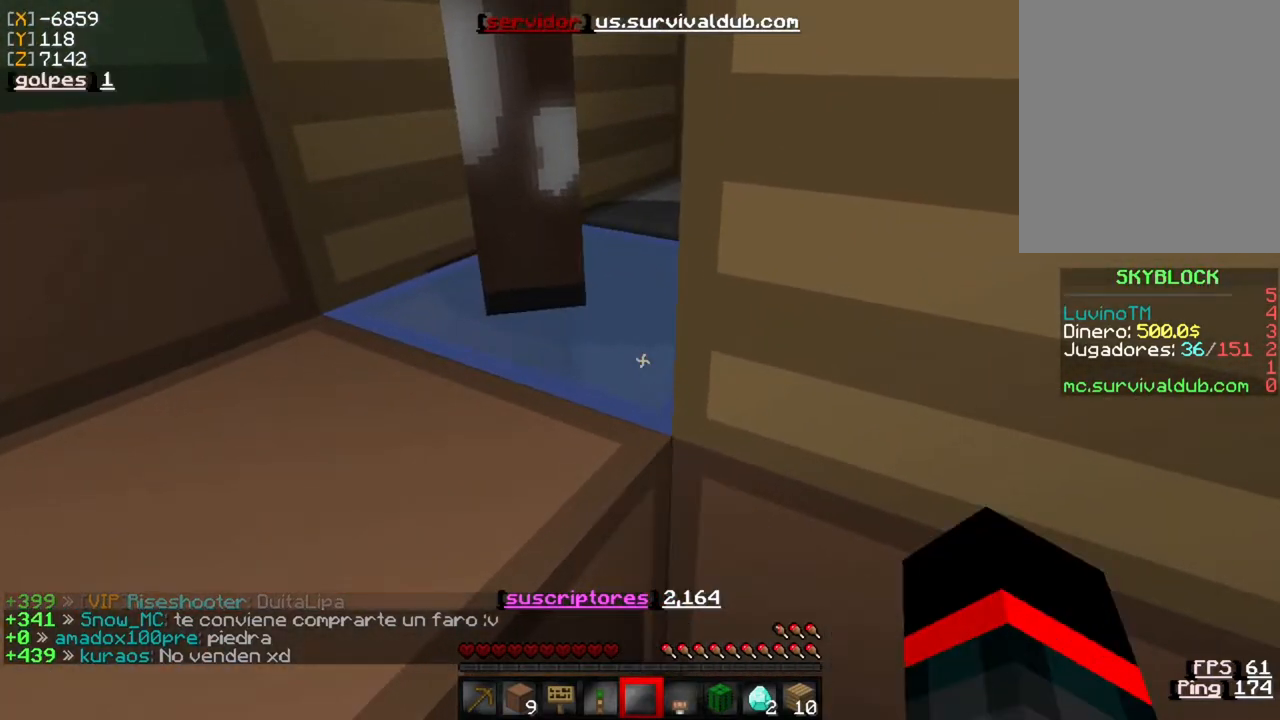
{"keys": [], "mouse": ["left"], "events": [[50, "mouse_left", "down"], [150, "mouse_left", "up"], [483, "mouse_left", "down"]]}
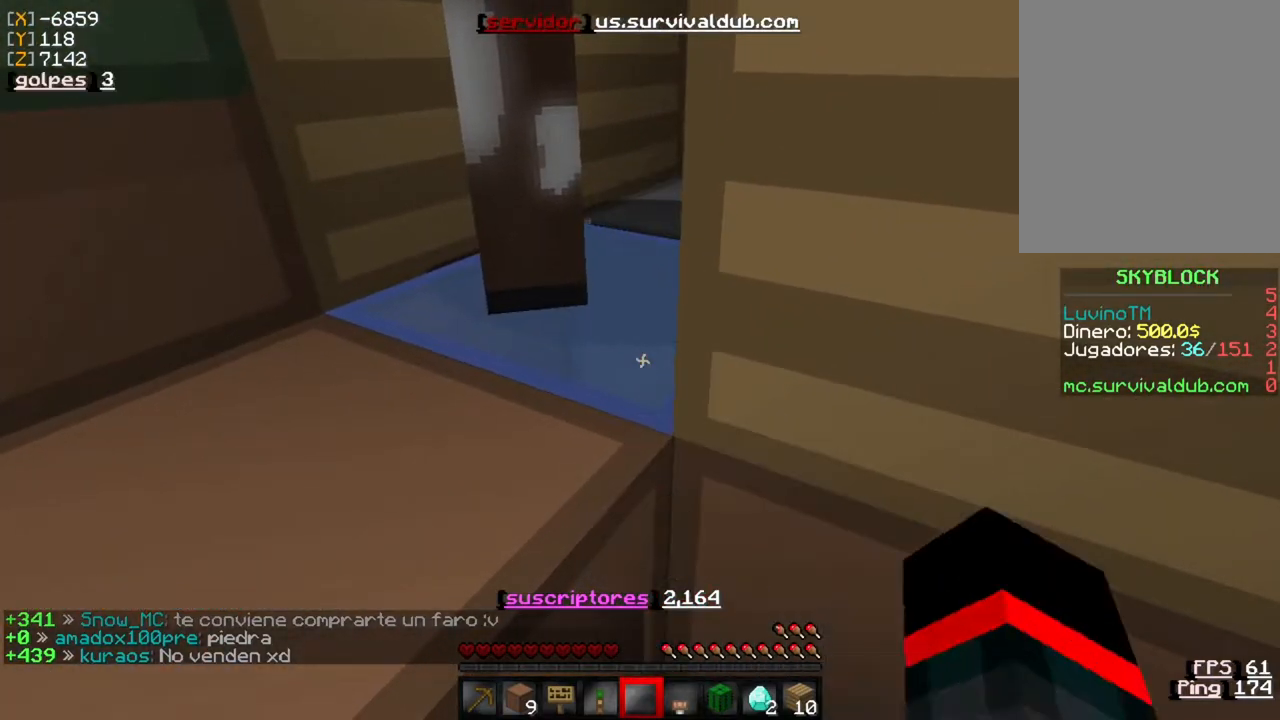
{"keys": [], "mouse": [], "events": [[117, "mouse_left", "up"]]}
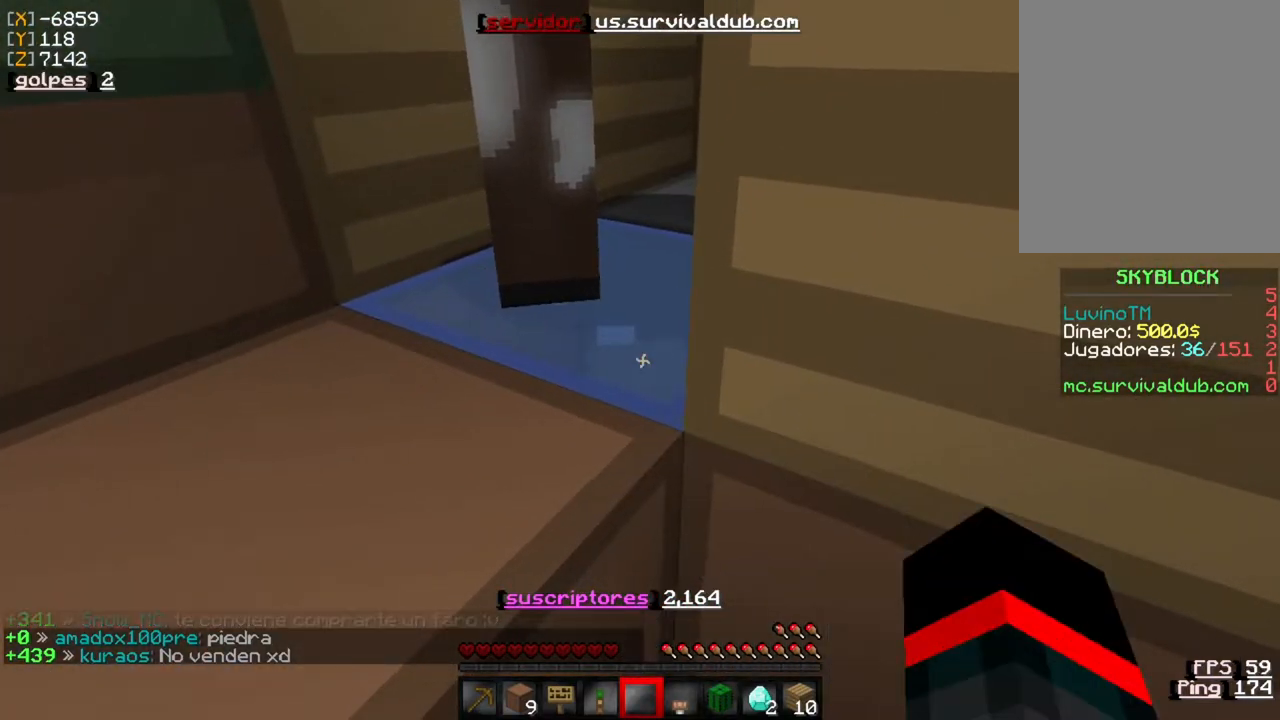
{"keys": [], "mouse": [], "events": []}
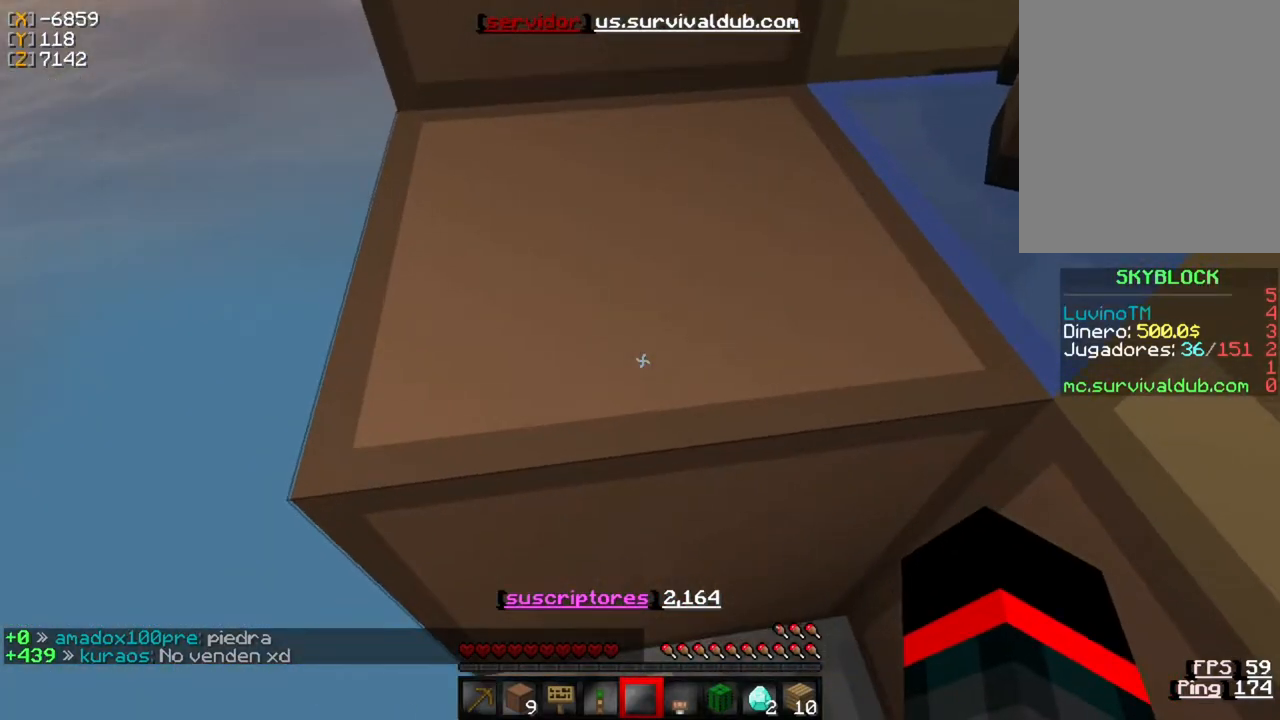
{"keys": ["a"], "mouse": [], "events": [[150, "a", "down"]]}
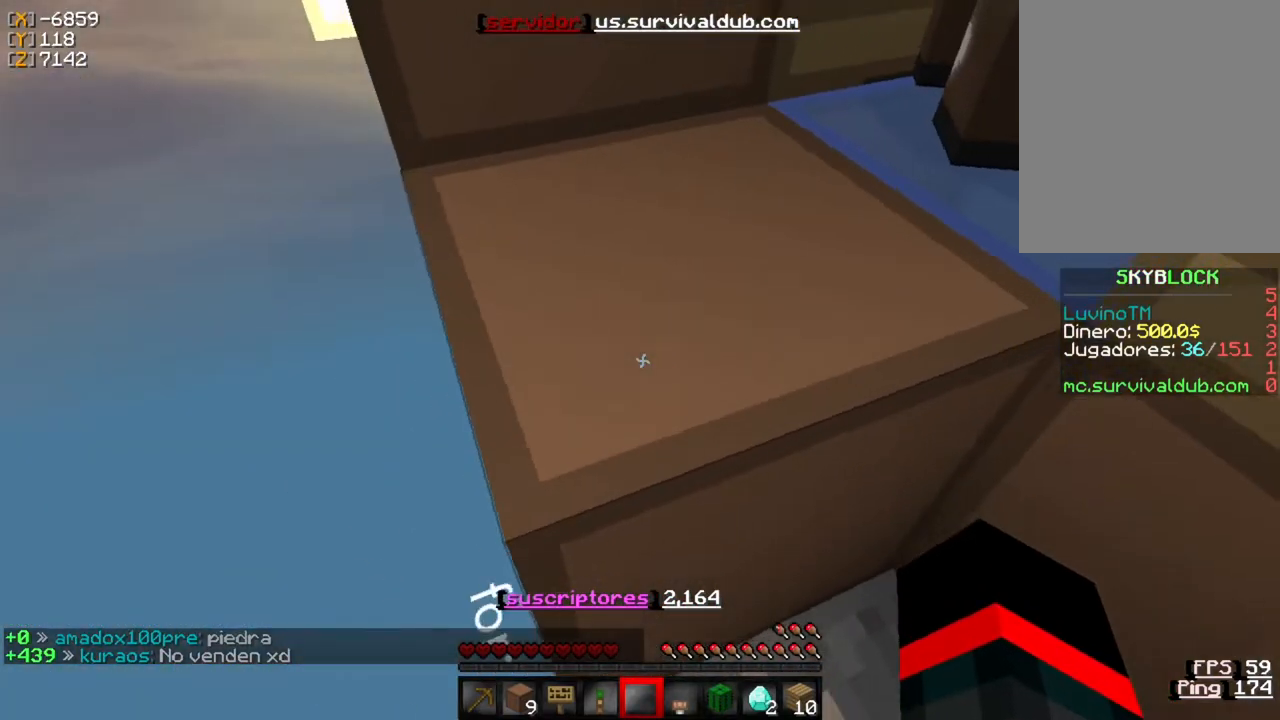
{"keys": [], "mouse": [], "events": [[300, "a", "up"]]}
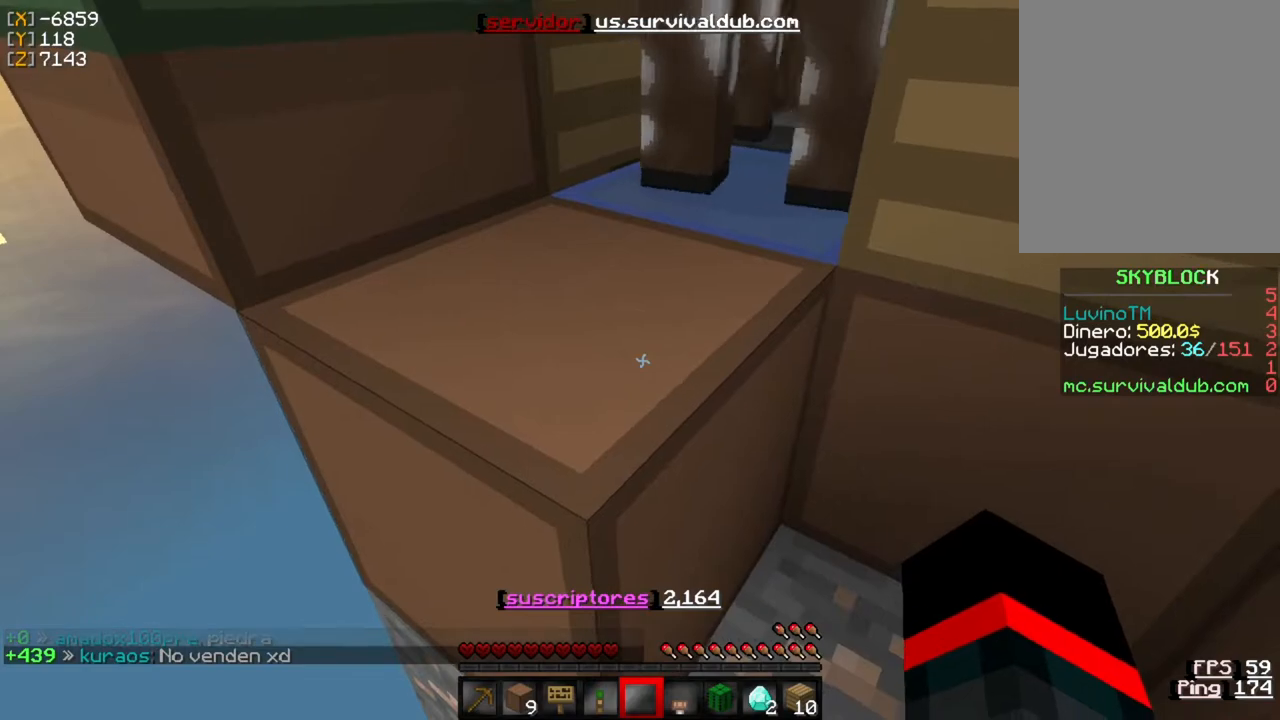
{"keys": [], "mouse": [], "events": []}
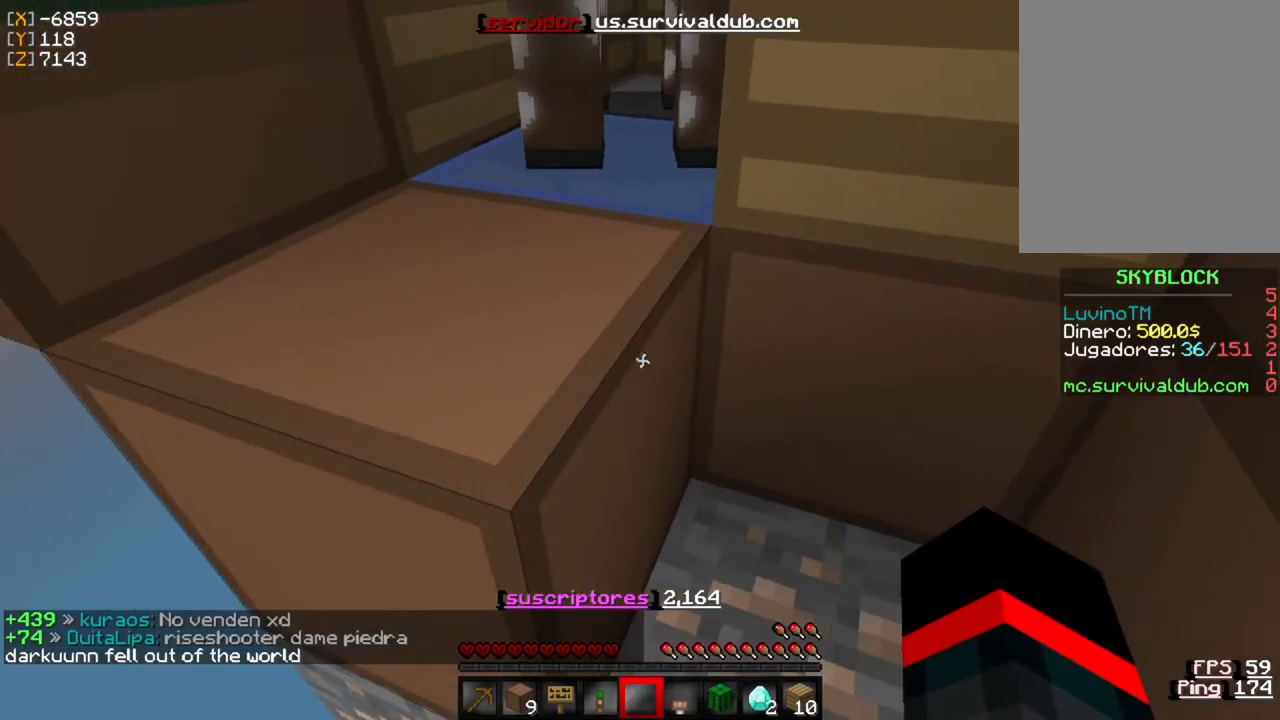
{"keys": [], "mouse": [], "events": []}
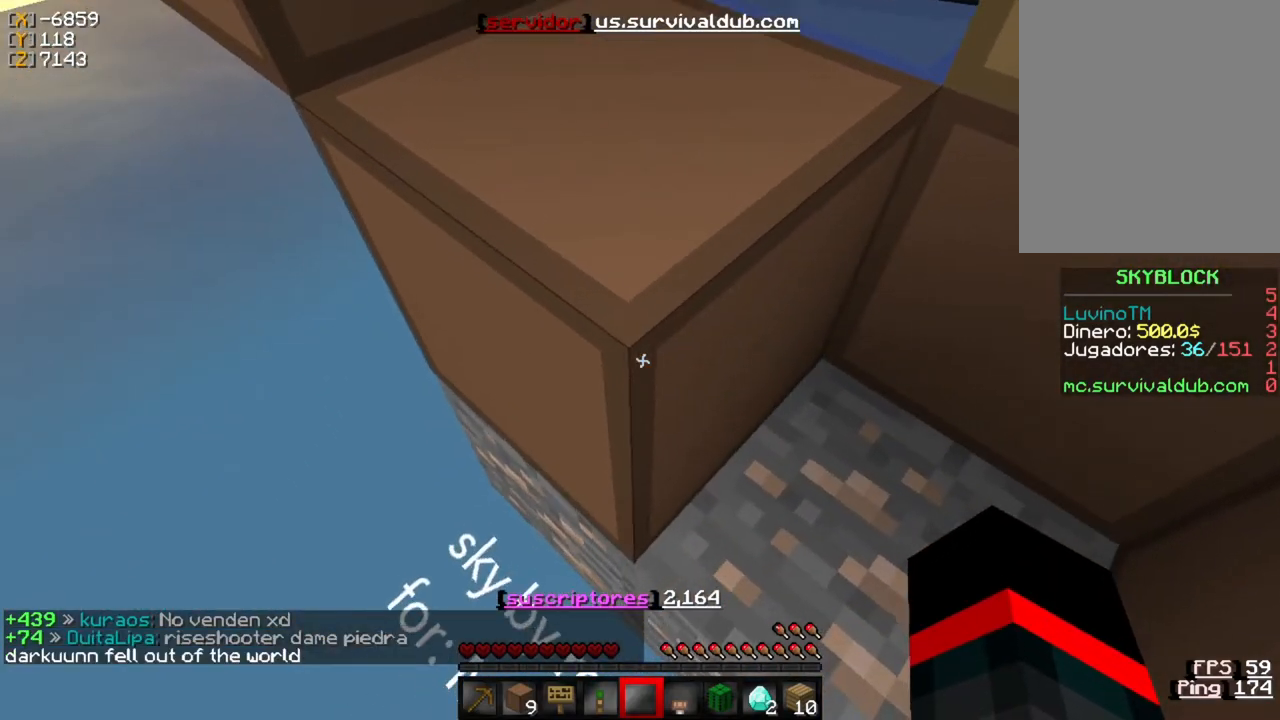
{"keys": [], "mouse": [], "events": []}
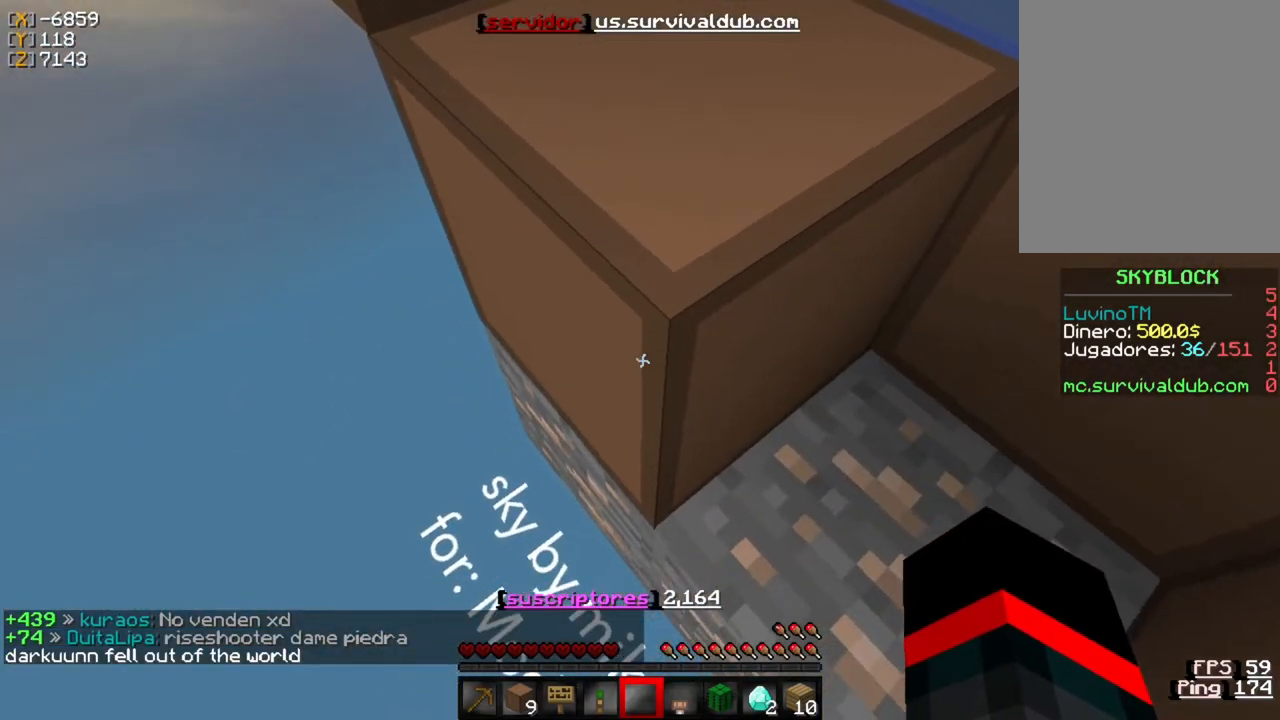
{"keys": [], "mouse": [], "events": []}
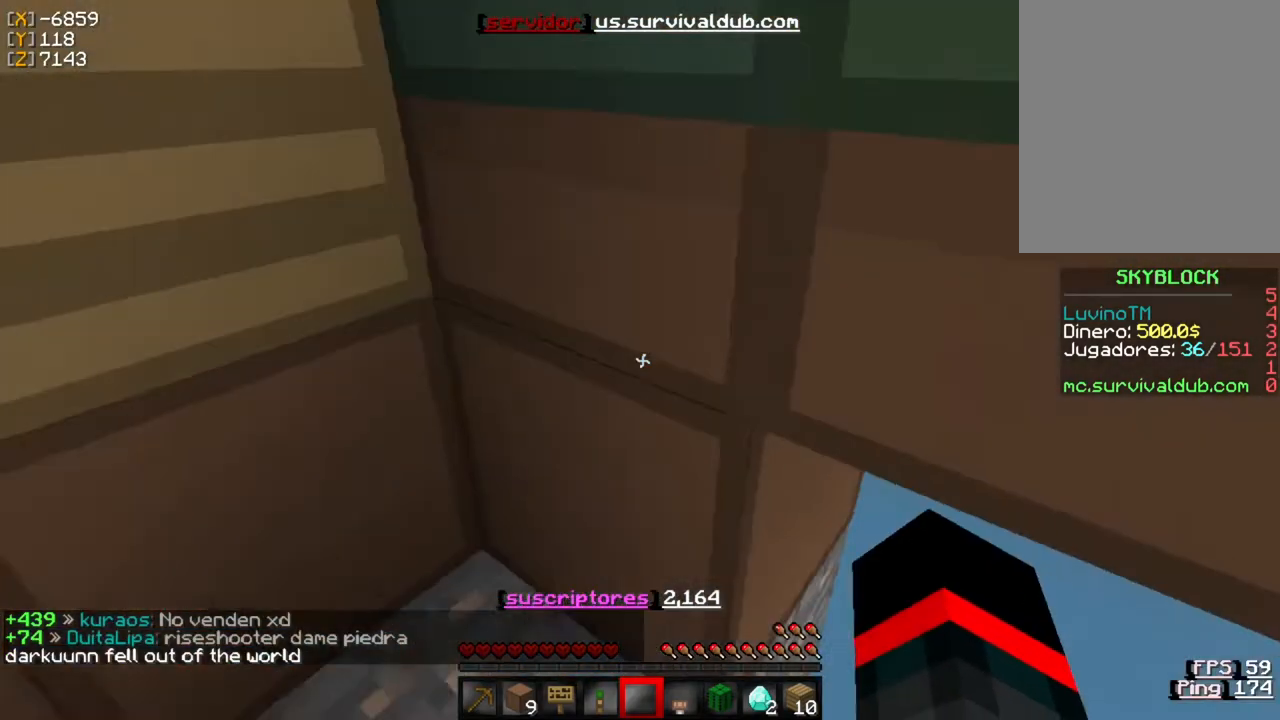
{"keys": [], "mouse": [], "events": []}
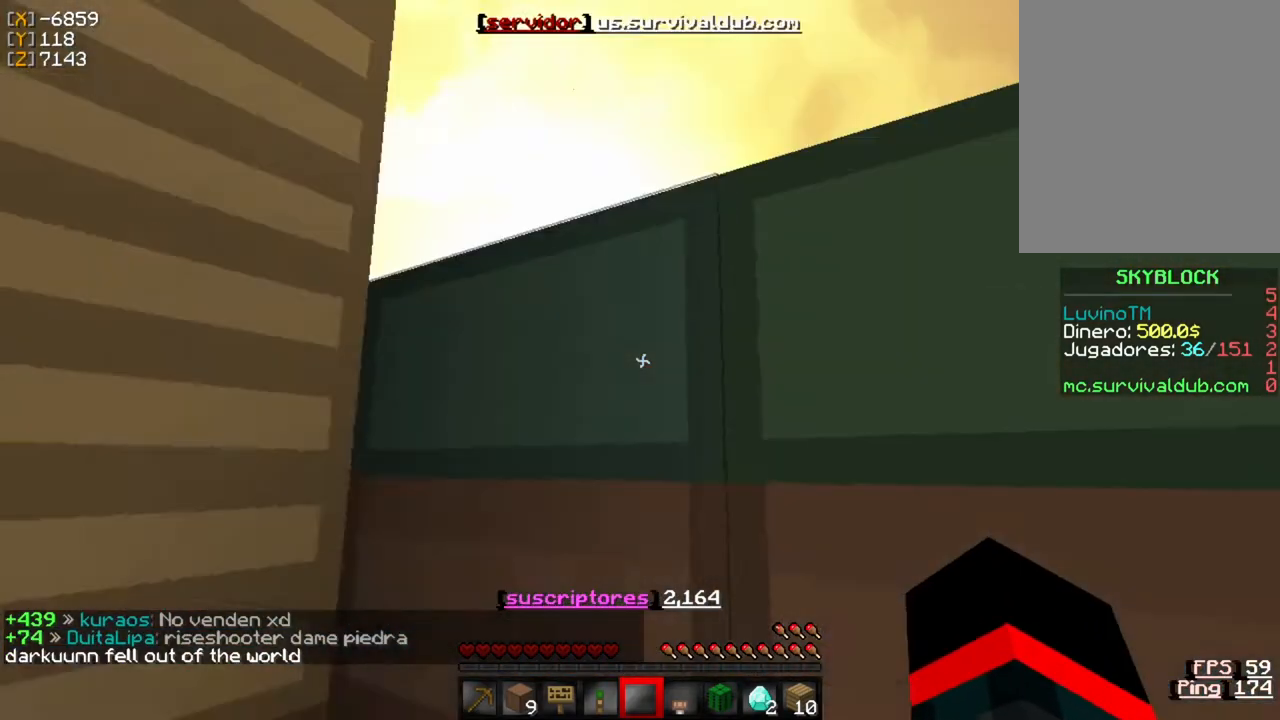
{"keys": [], "mouse": [], "events": []}
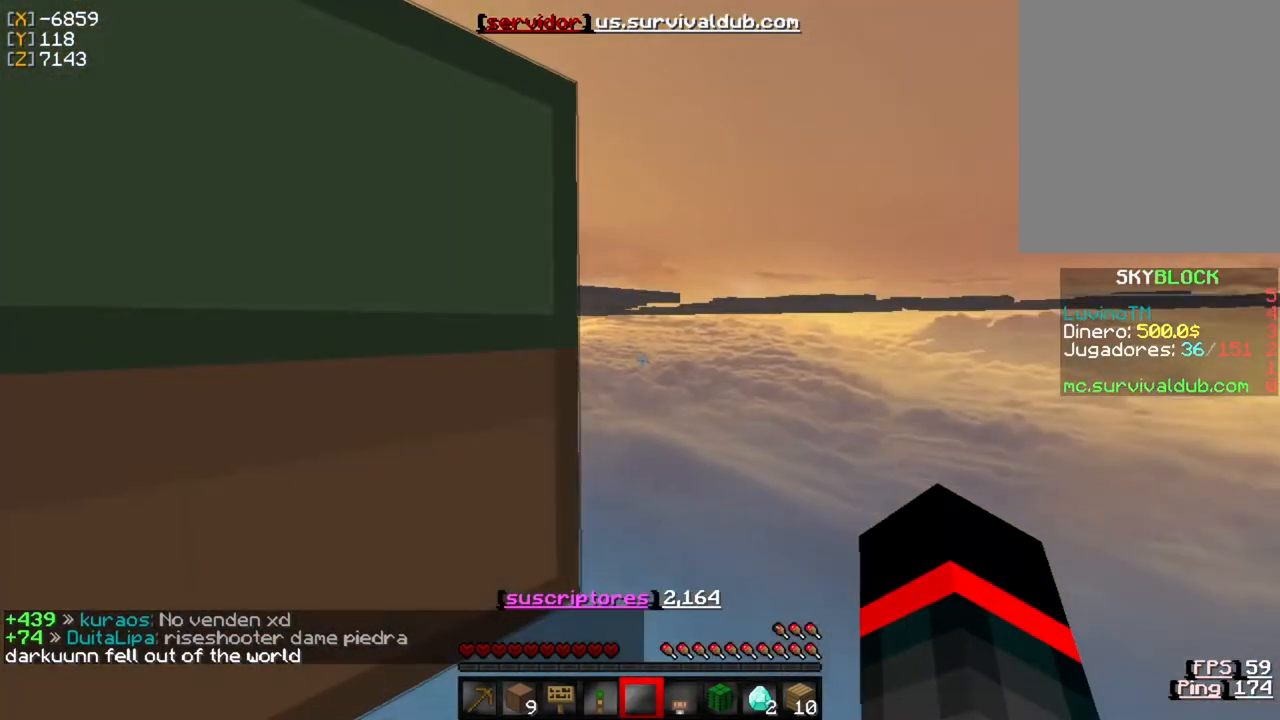
{"keys": ["w"], "mouse": ["left"], "events": [[100, "w", "down"], [400, "mouse_left", "down"]]}
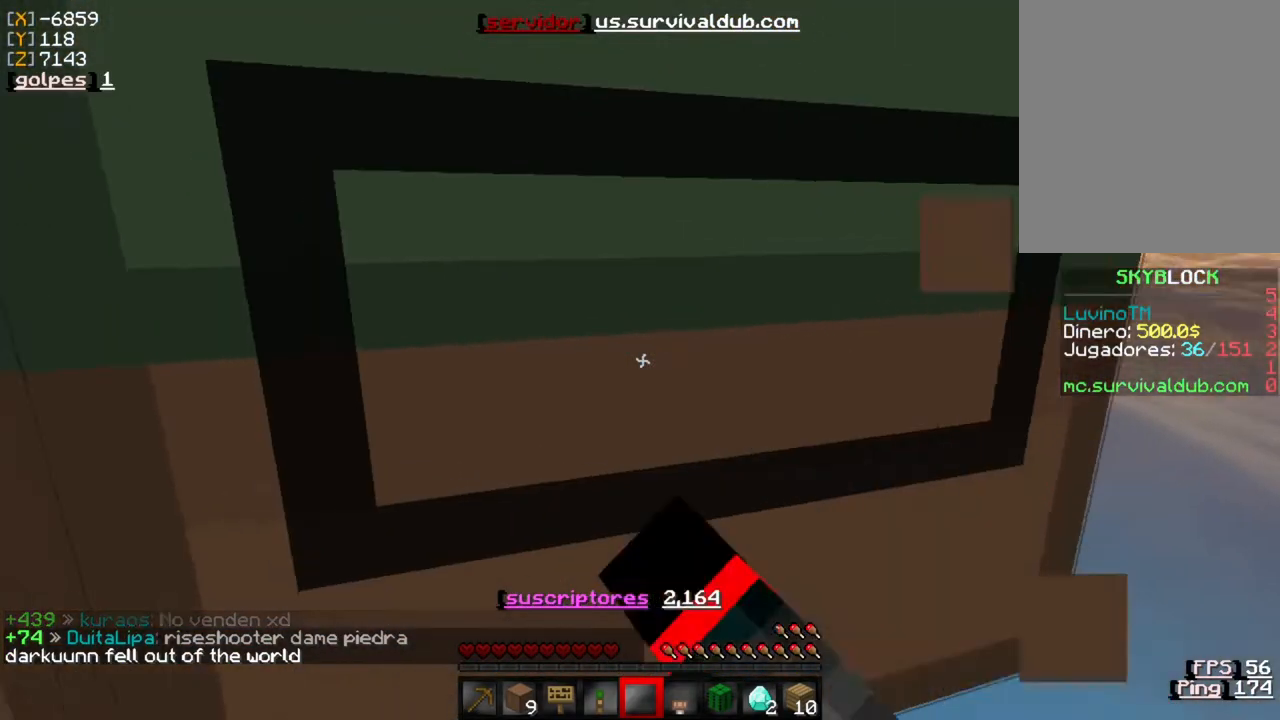
{"keys": [], "mouse": ["left"], "events": [[100, "w", "up"]]}
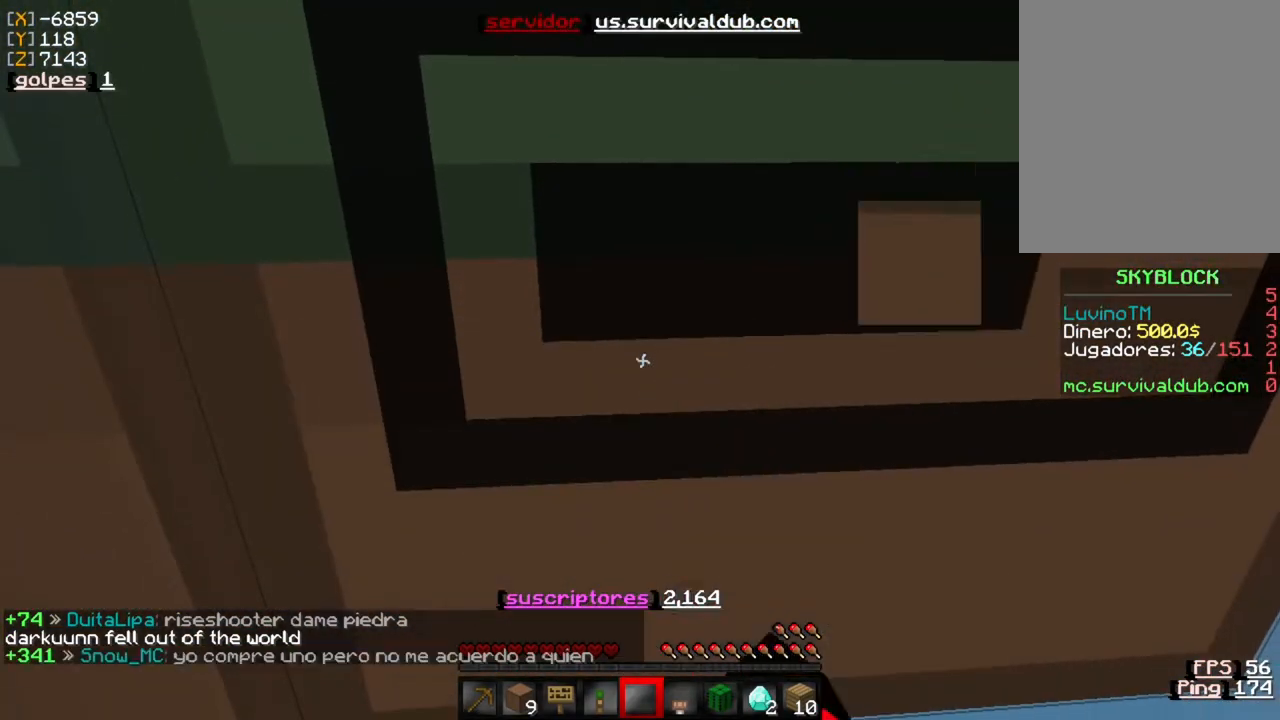
{"keys": ["w"], "mouse": ["left"], "events": [[67, "w", "down"]]}
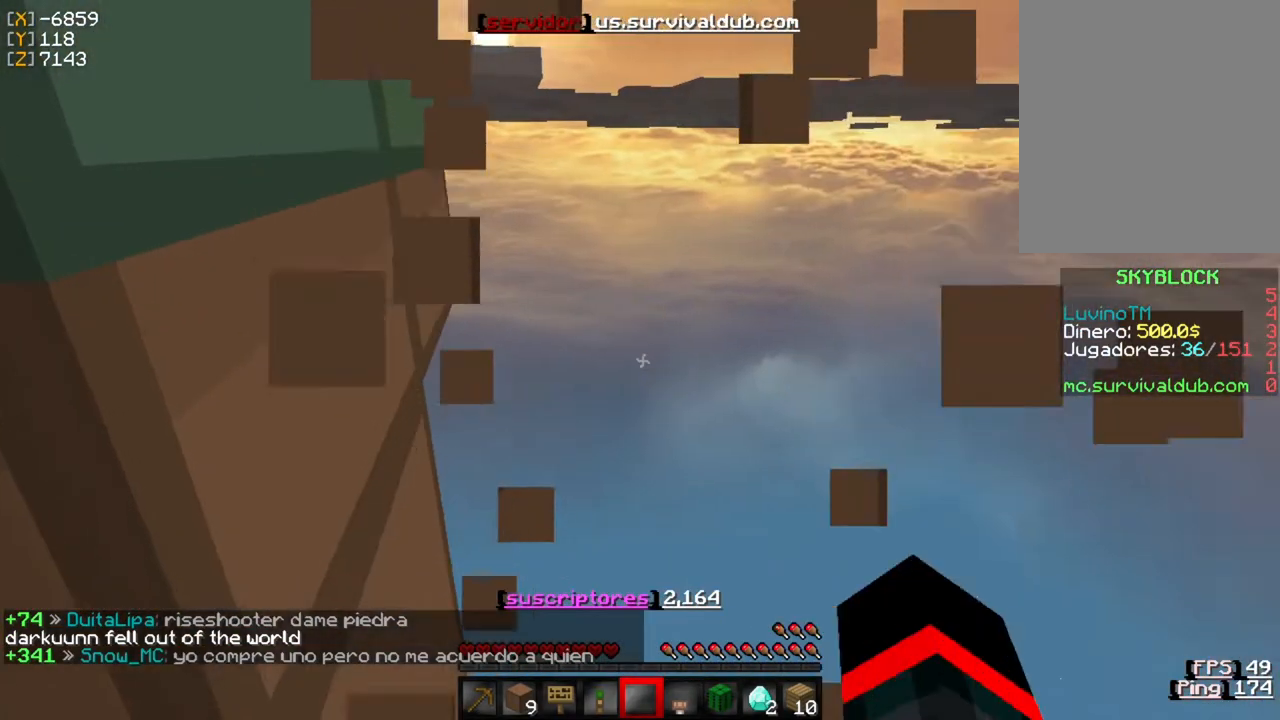
{"keys": ["w"], "mouse": [], "events": [[67, "mouse_left", "up"]]}
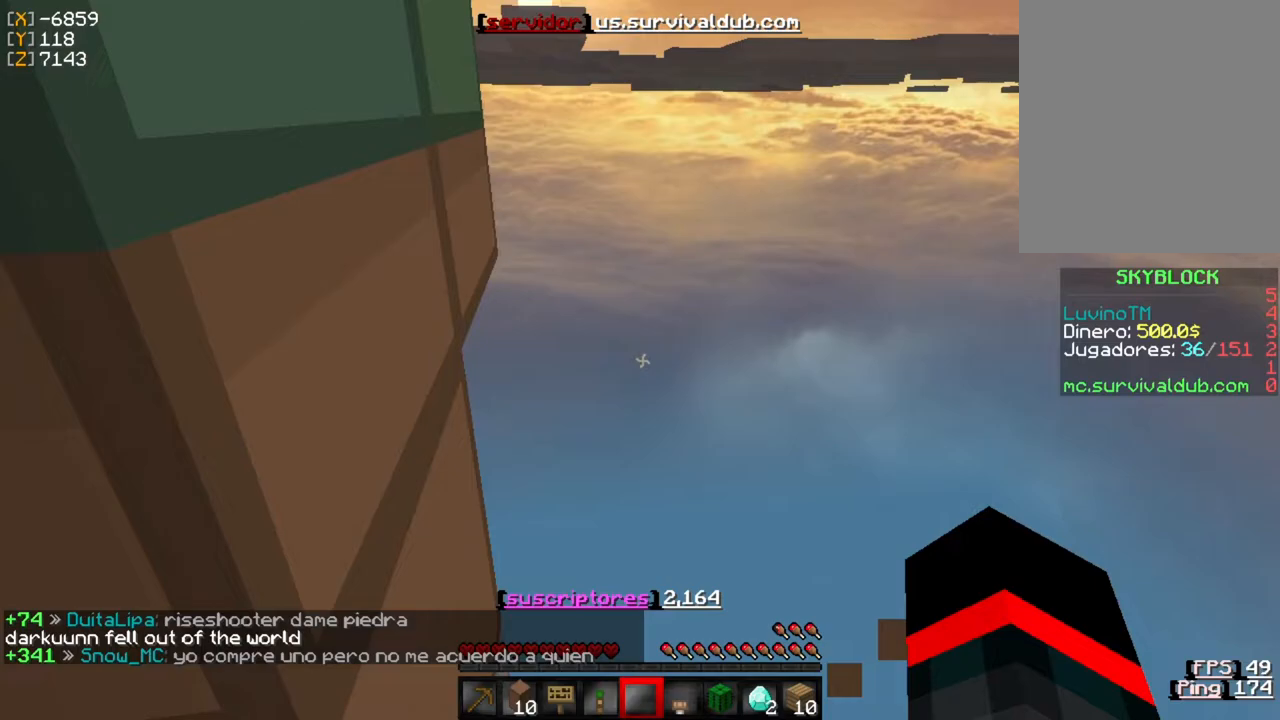
{"keys": ["w"], "mouse": ["left"], "events": [[433, "mouse_left", "down"]]}
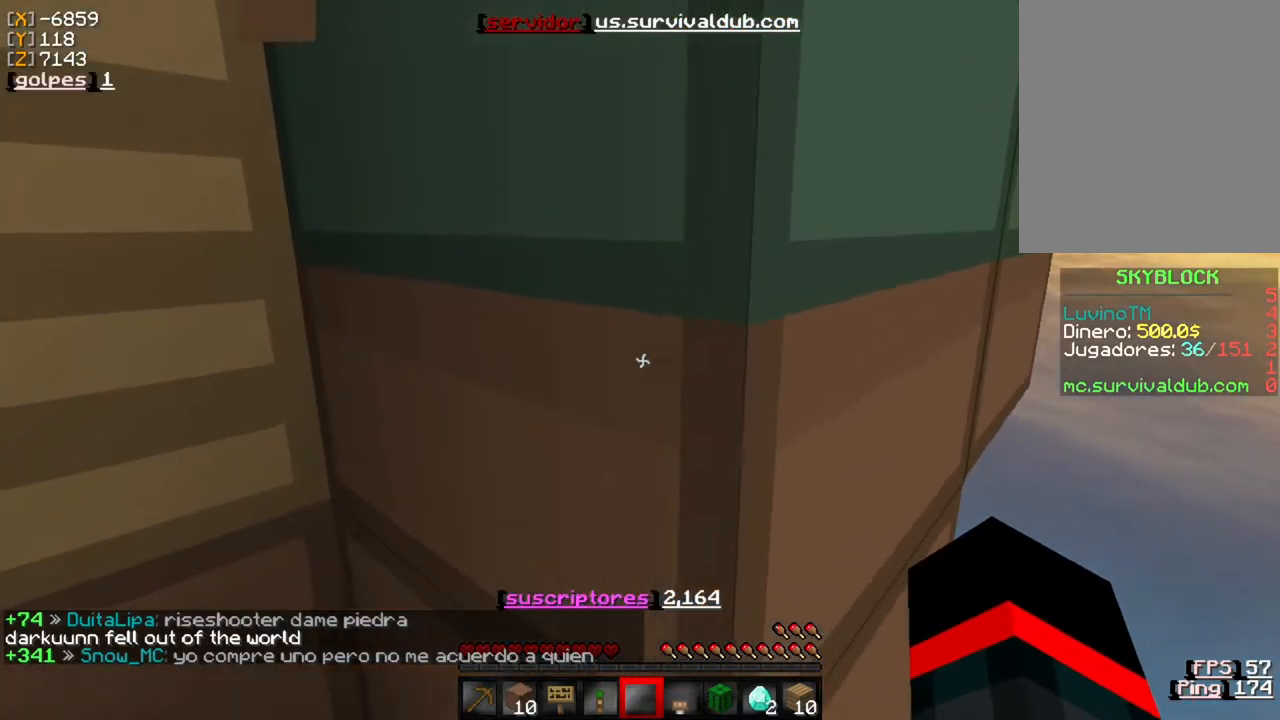
{"keys": [], "mouse": ["left"], "events": [[267, "w", "up"]]}
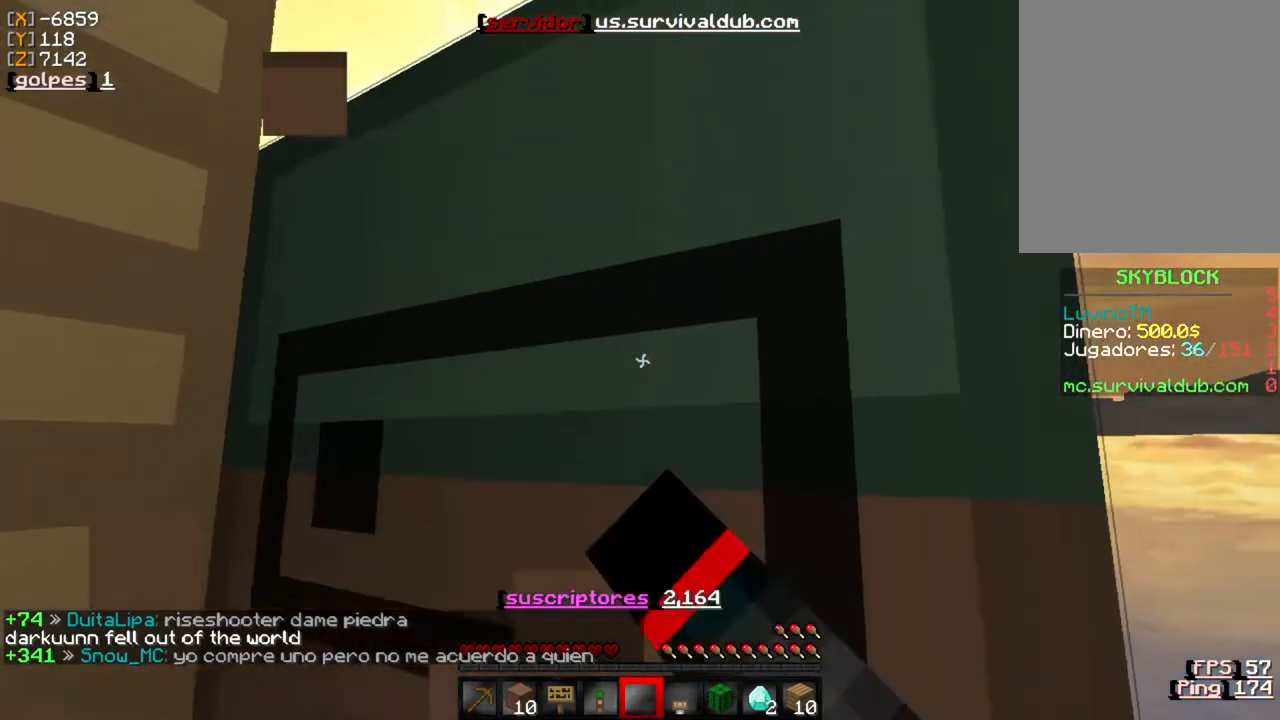
{"keys": ["w"], "mouse": ["left"], "events": [[467, "w", "down"]]}
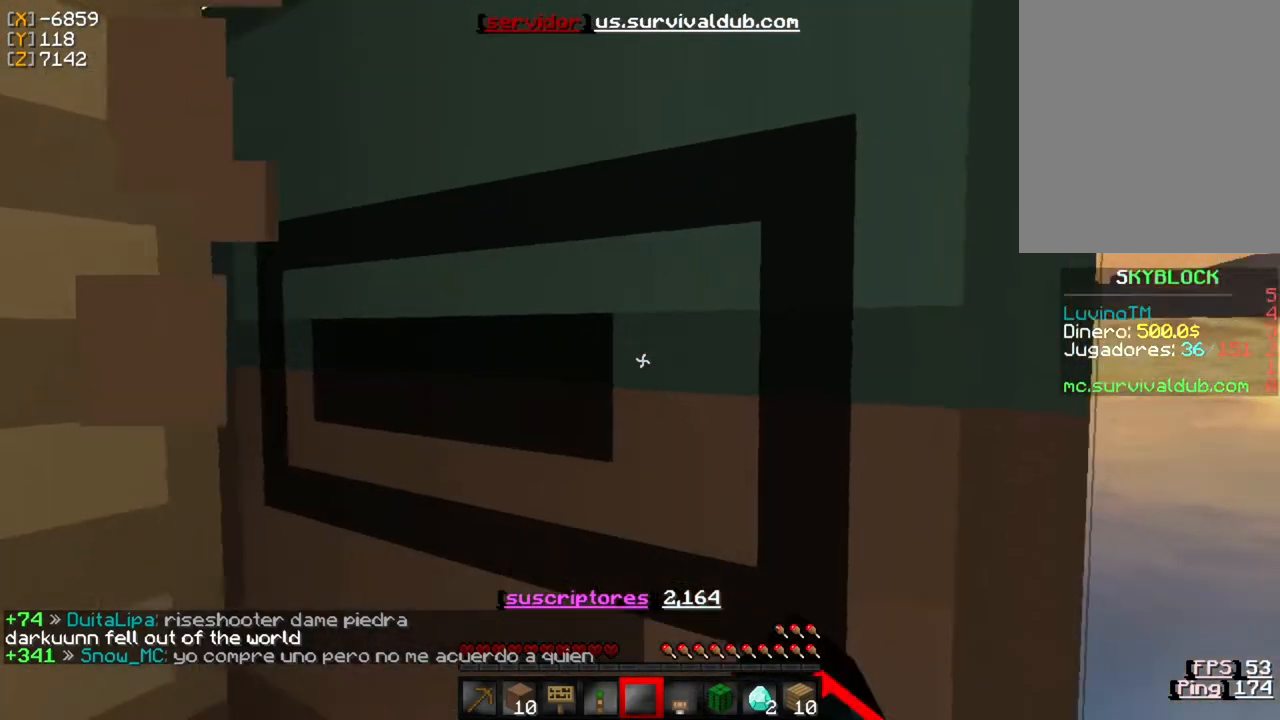
{"keys": [], "mouse": ["left"], "events": [[367, "w", "up"]]}
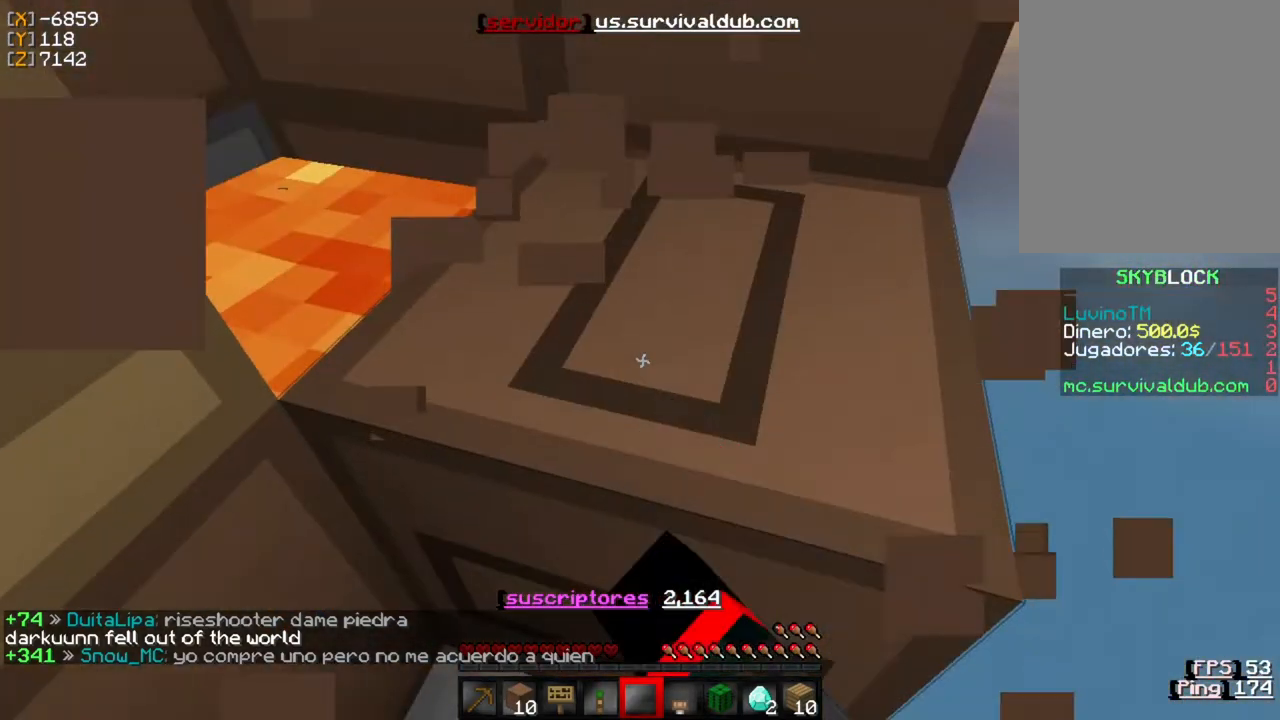
{"keys": [], "mouse": [], "events": [[133, "mouse_left", "up"]]}
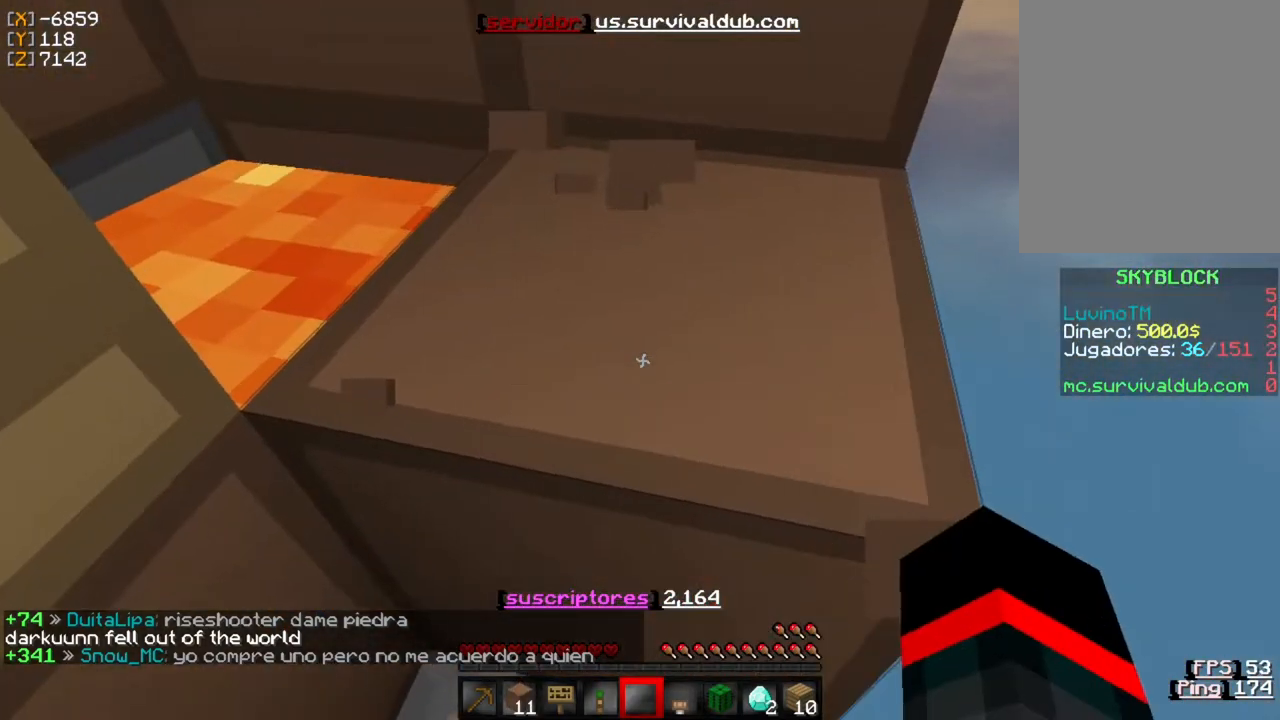
{"keys": ["w"], "mouse": [], "events": [[133, "w", "down"]]}
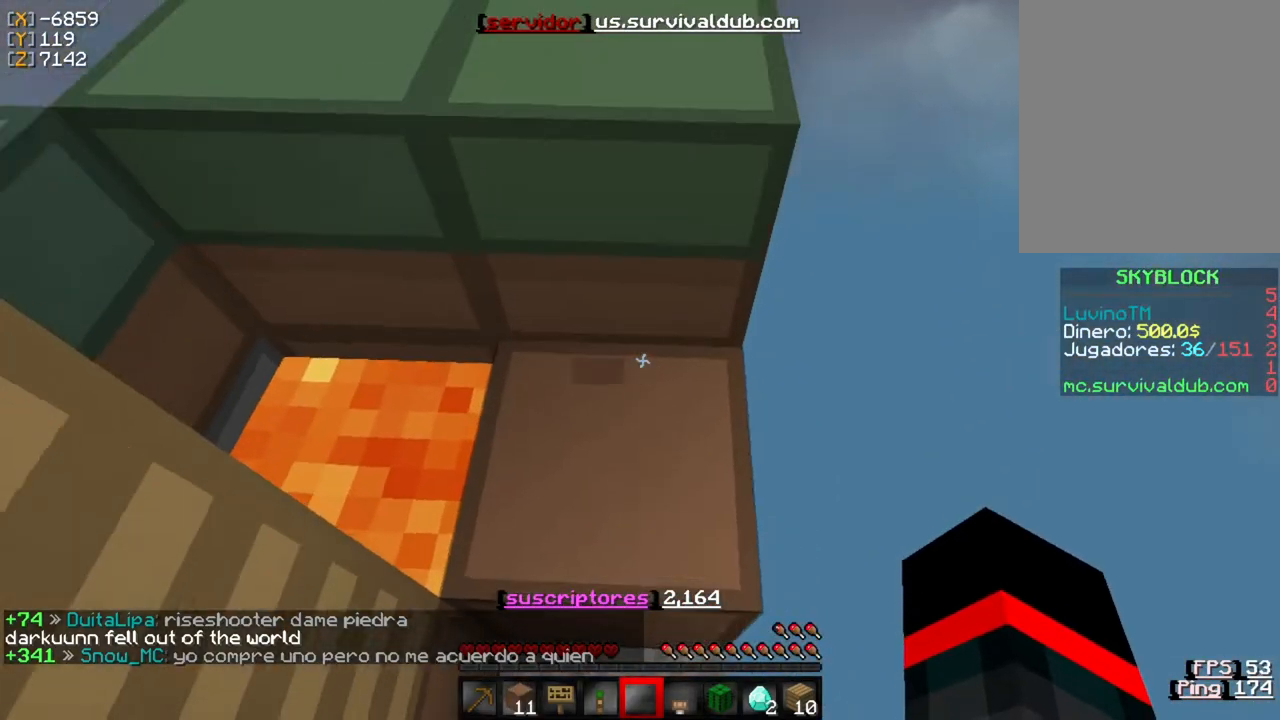
{"keys": ["w"], "mouse": [], "events": []}
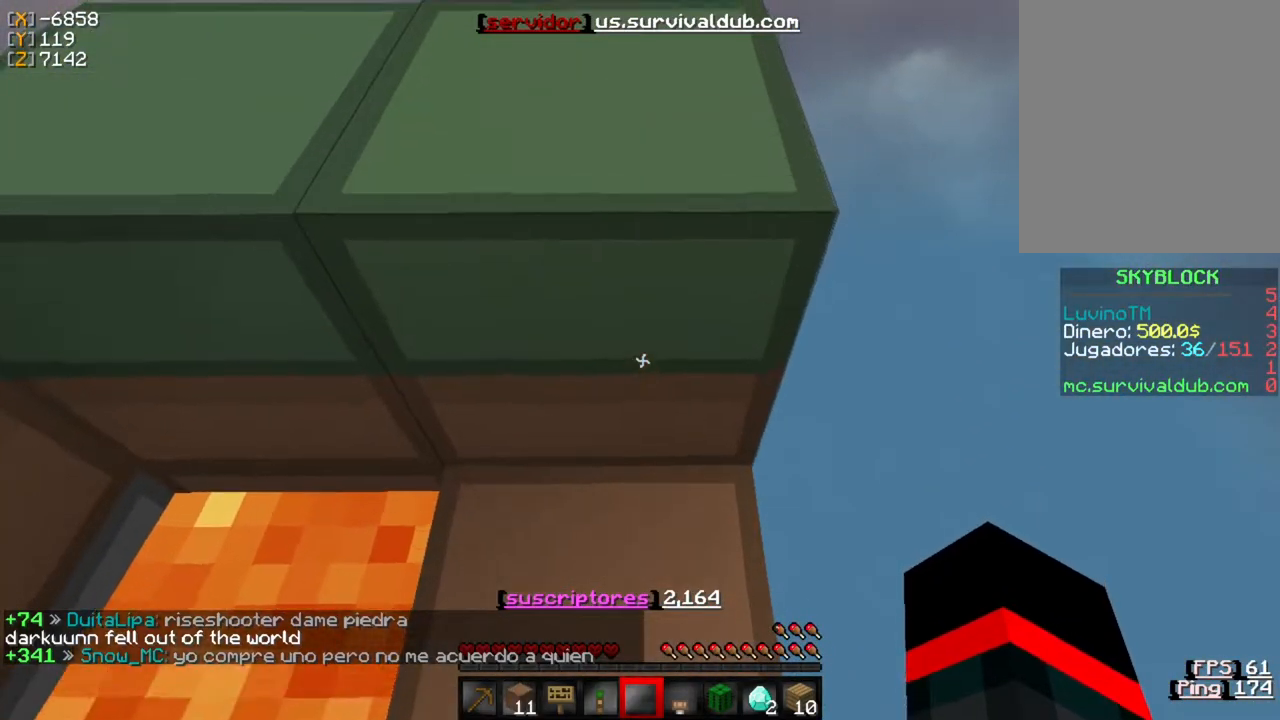
{"keys": [], "mouse": ["left"], "events": [[33, "mouse_left", "down"], [500, "w", "up"]]}
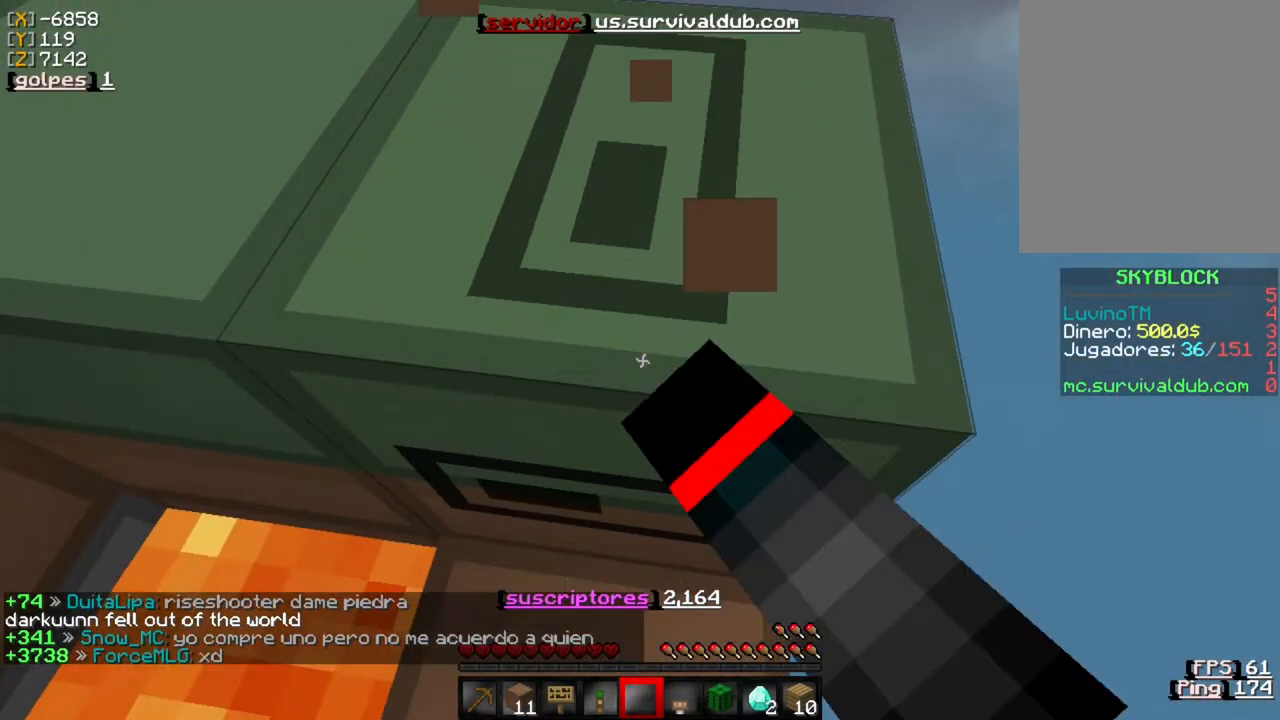
{"keys": ["w"], "mouse": ["left"], "events": [[433, "w", "down"]]}
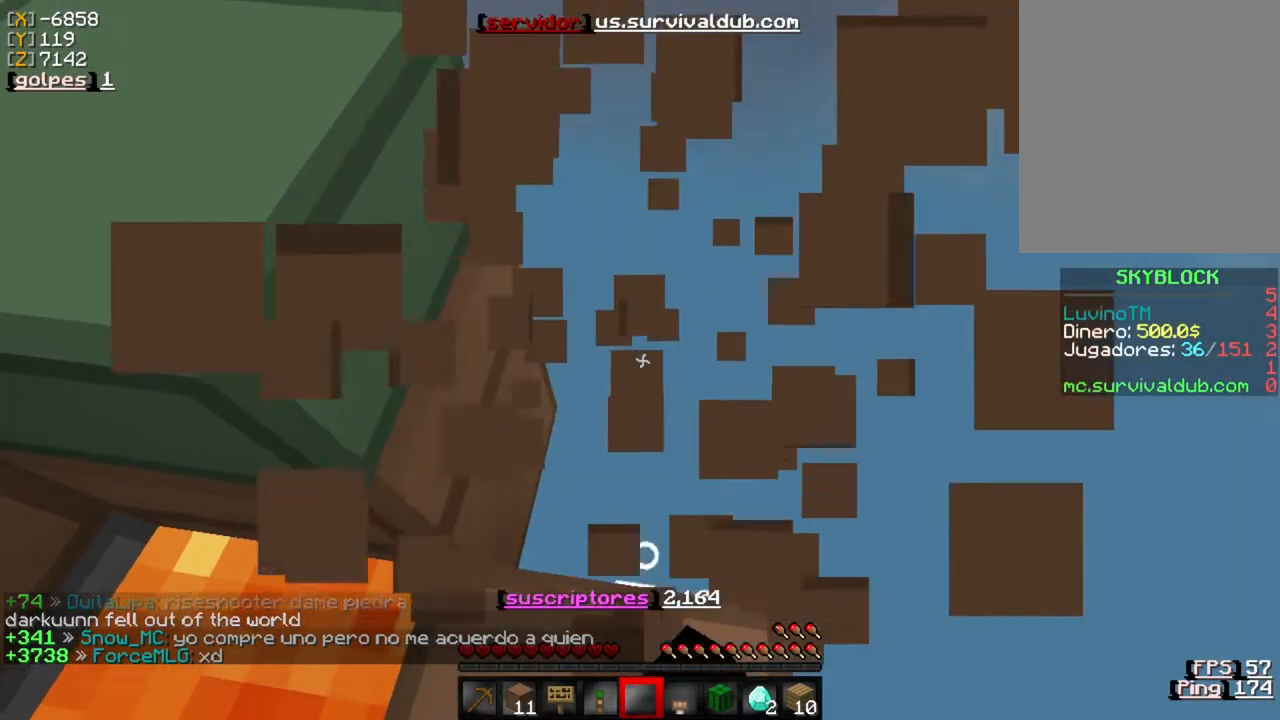
{"keys": [], "mouse": [], "events": [[267, "mouse_left", "up"], [300, "w", "up"]]}
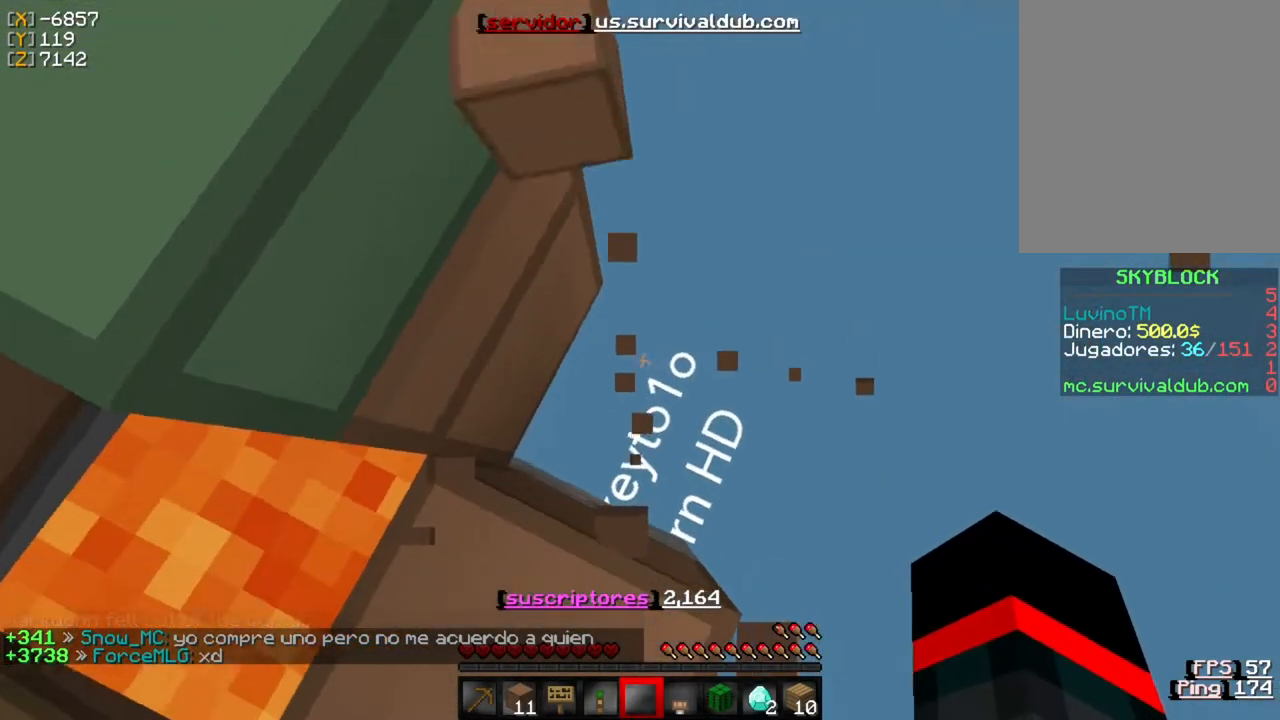
{"keys": [], "mouse": [], "events": []}
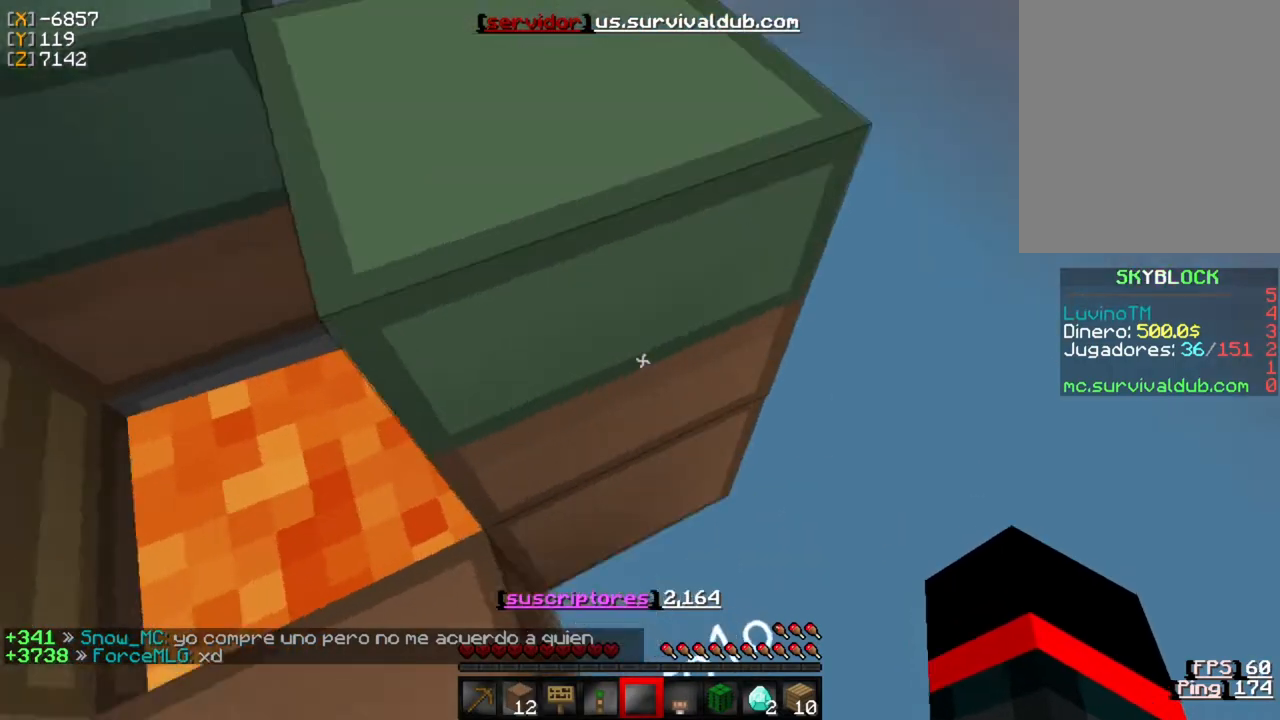
{"keys": [], "mouse": ["left"], "events": [[33, "w", "down"], [133, "mouse_left", "down"], [400, "w", "up"]]}
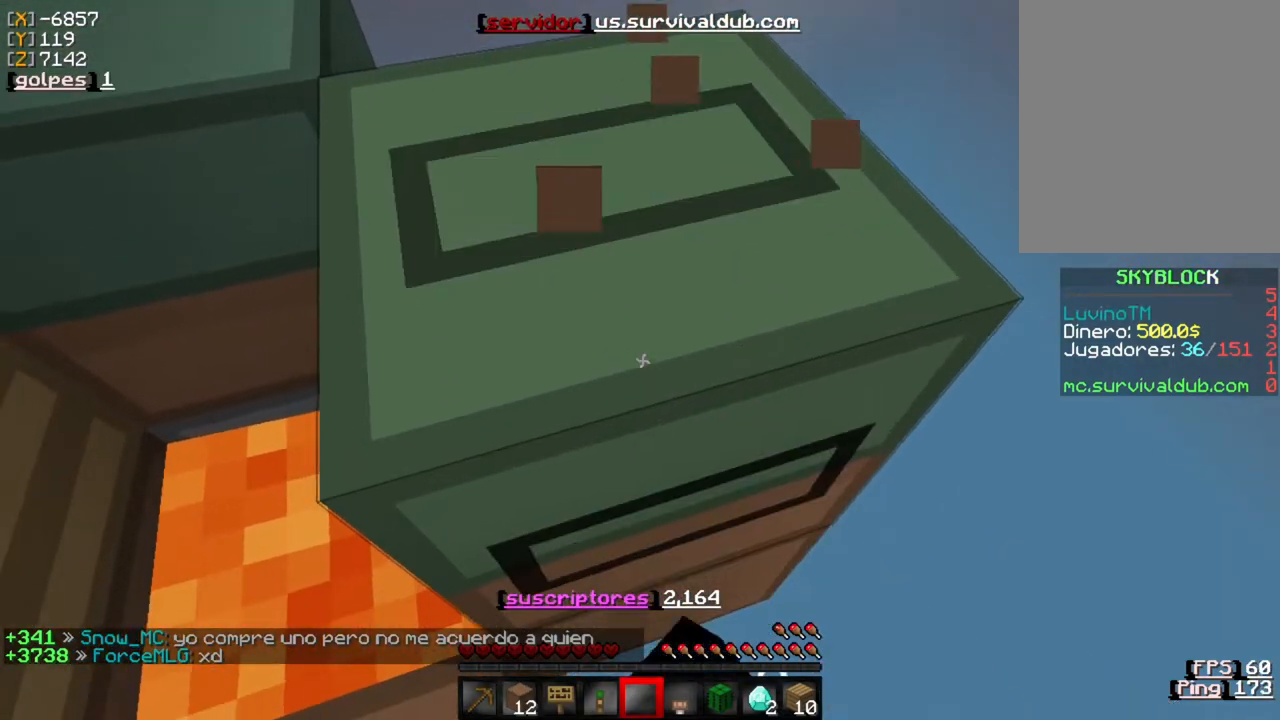
{"keys": ["w"], "mouse": ["left"], "events": [[333, "w", "down"]]}
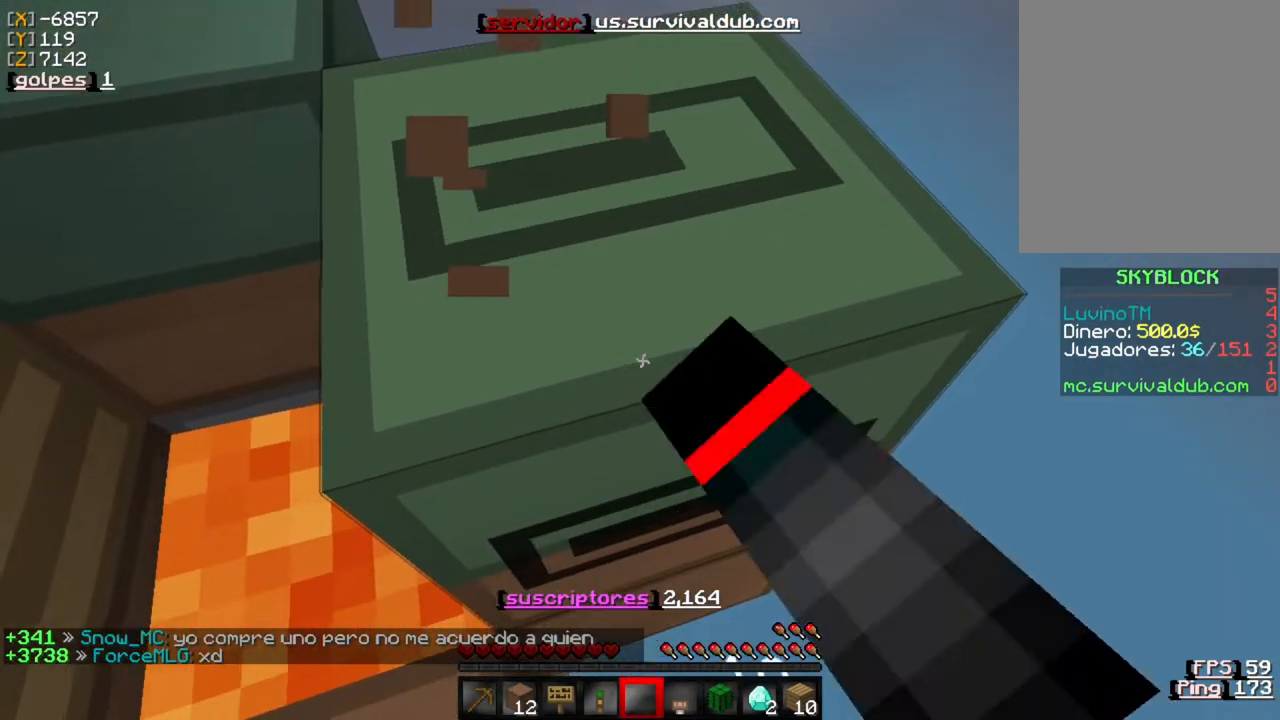
{"keys": ["w"], "mouse": ["left"], "events": []}
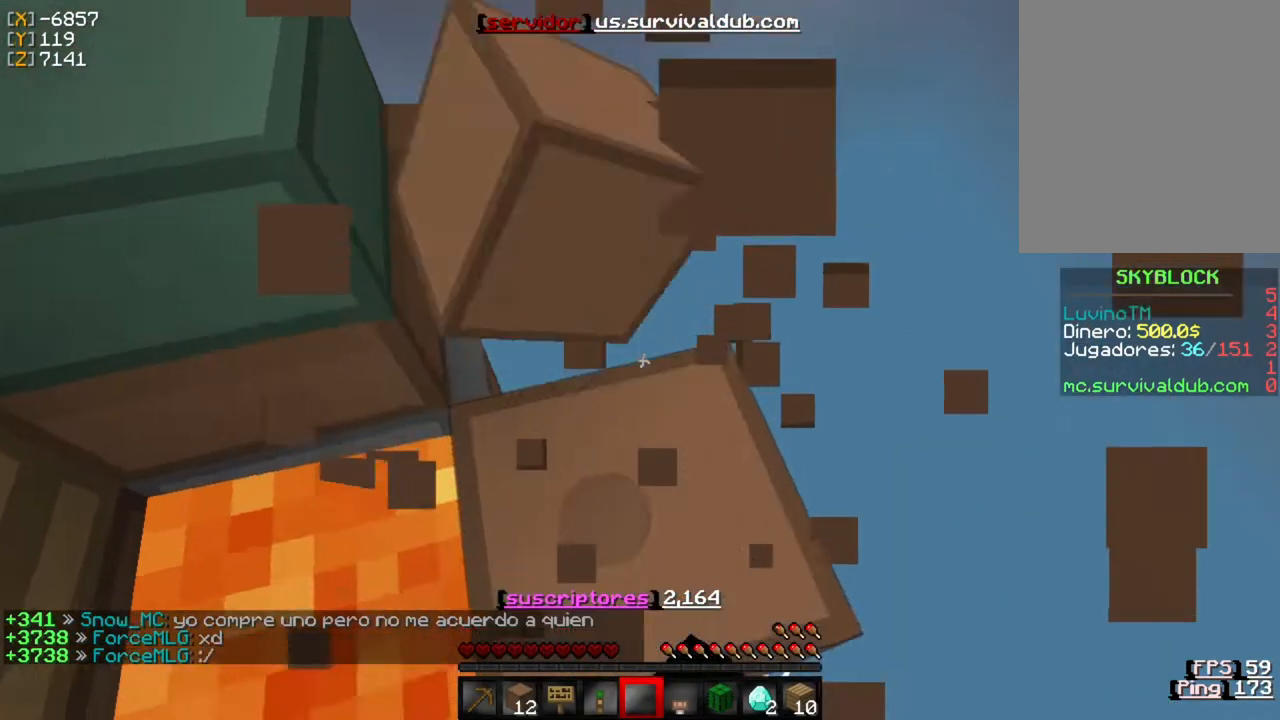
{"keys": ["w"], "mouse": [], "events": [[67, "mouse_left", "up"]]}